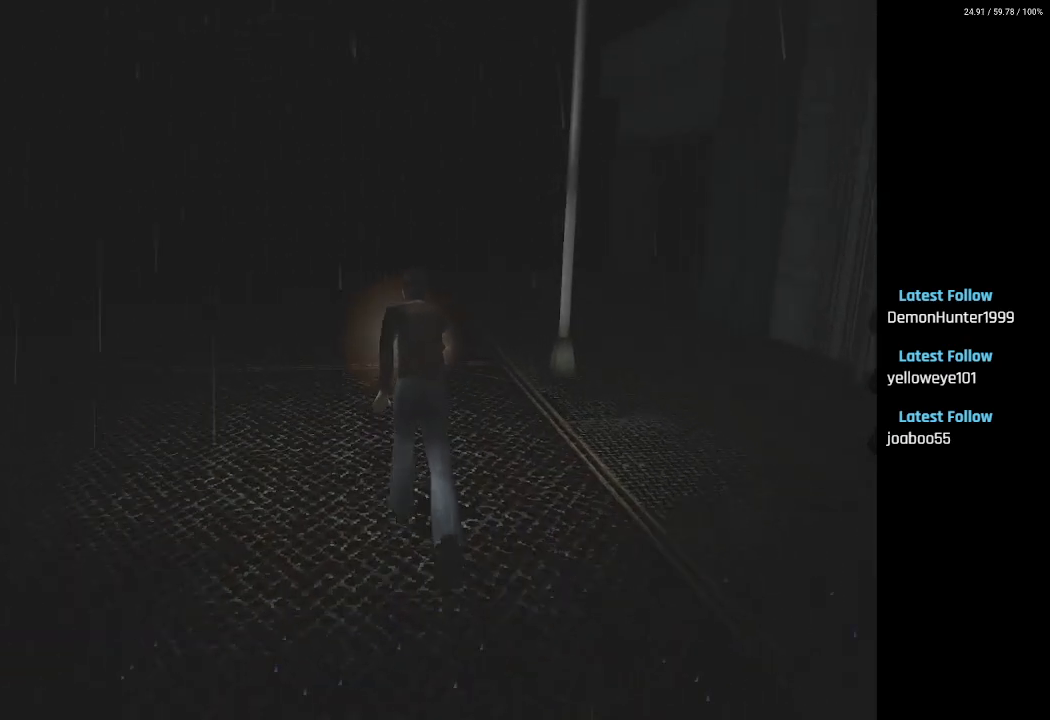
Gameplay with a controller (PlayStation layout); each line is a JSON object with the inputs held at the frame after it. "events" lists button and stick changes between this image and that frame as [ms after this image, input, new state], when the widget could be followed in between.
{"buttons": ["SQUARE", "DPAD_UP"], "left_stick": "center", "right_stick": "center", "events": []}
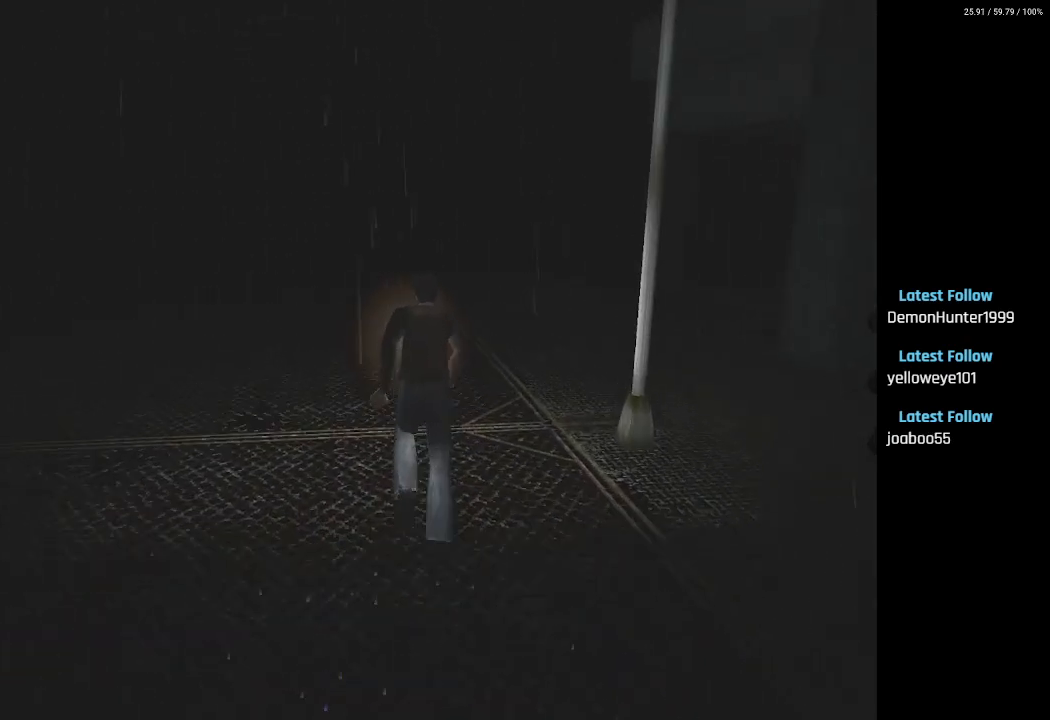
{"buttons": ["SQUARE", "DPAD_UP"], "left_stick": "center", "right_stick": "center", "events": [[17, "DPAD_RIGHT", "down"], [117, "DPAD_RIGHT", "up"]]}
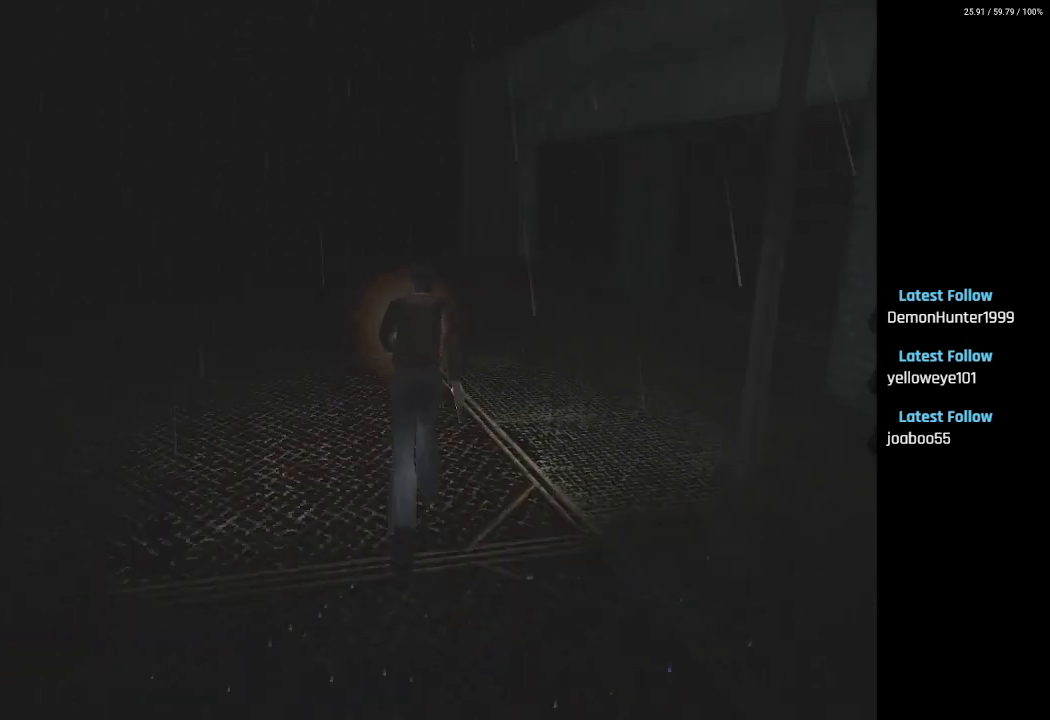
{"buttons": ["SQUARE", "DPAD_UP"], "left_stick": "center", "right_stick": "center", "events": []}
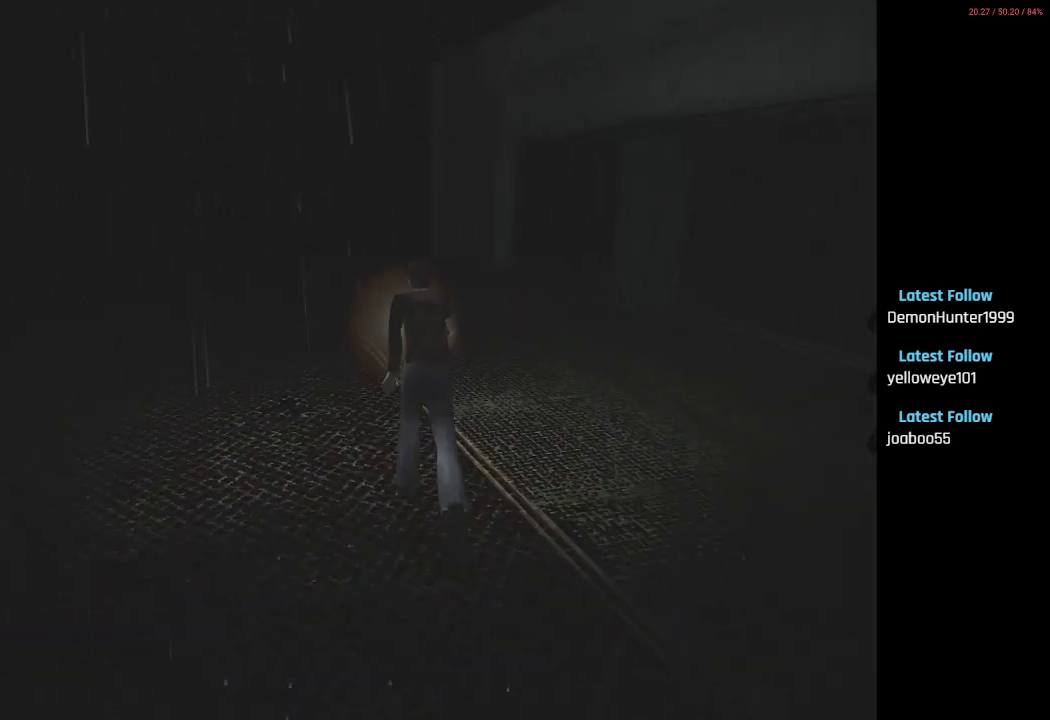
{"buttons": ["SQUARE", "DPAD_UP"], "left_stick": "center", "right_stick": "center", "events": []}
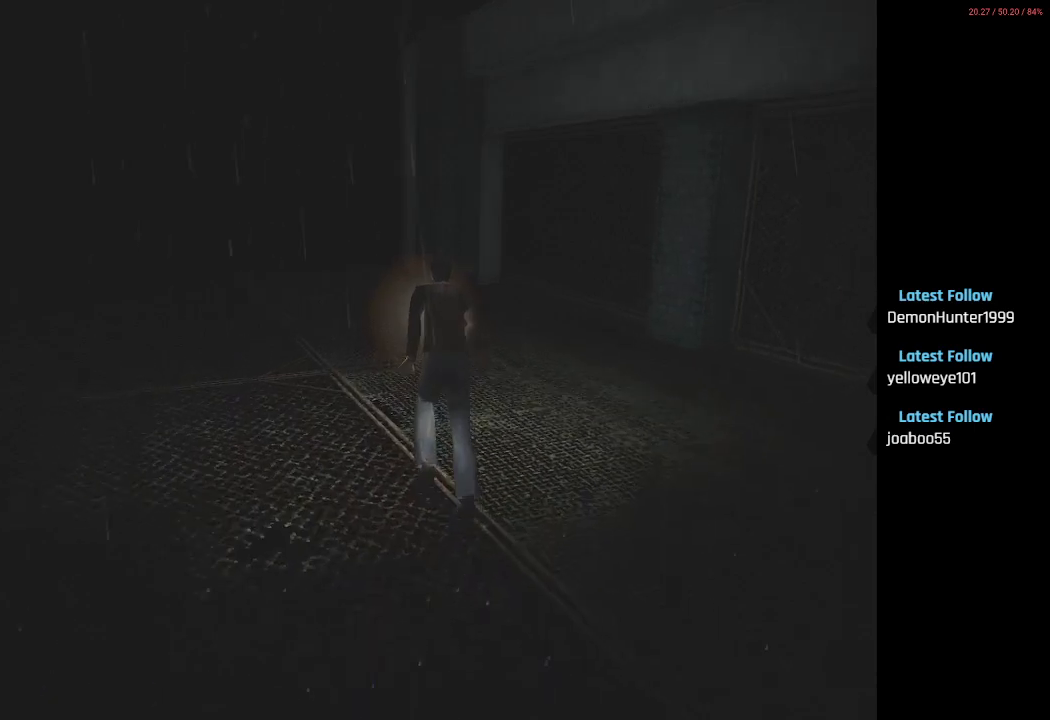
{"buttons": ["SQUARE", "DPAD_UP"], "left_stick": "center", "right_stick": "center", "events": []}
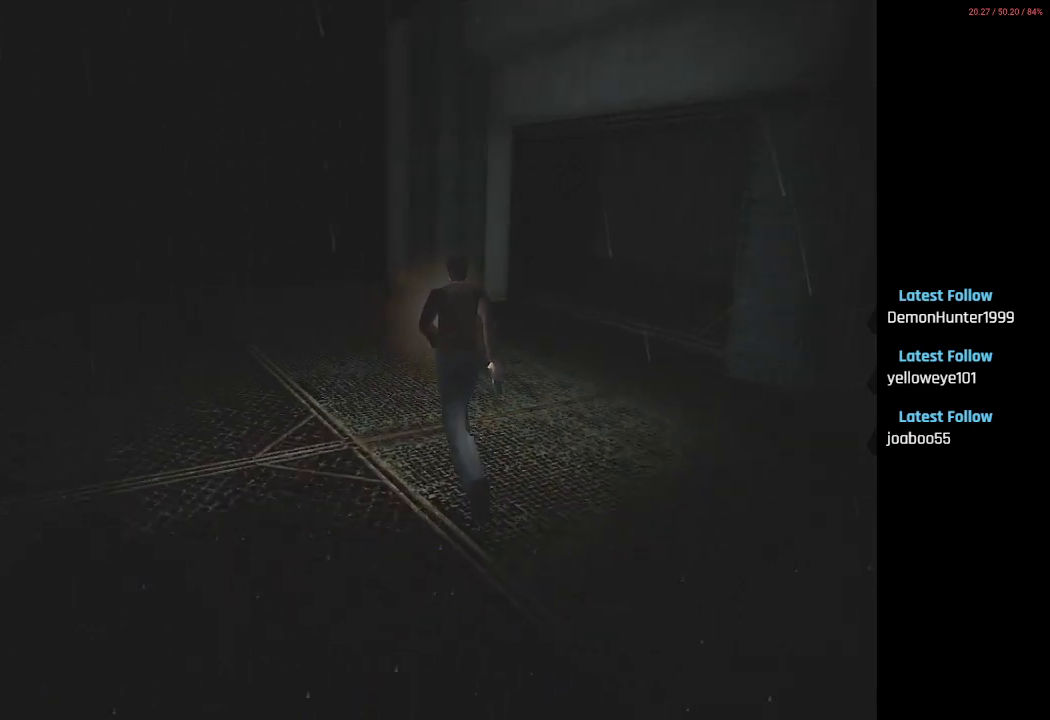
{"buttons": ["SQUARE", "DPAD_UP"], "left_stick": "center", "right_stick": "center", "events": [[217, "DPAD_LEFT", "down"], [317, "DPAD_LEFT", "up"]]}
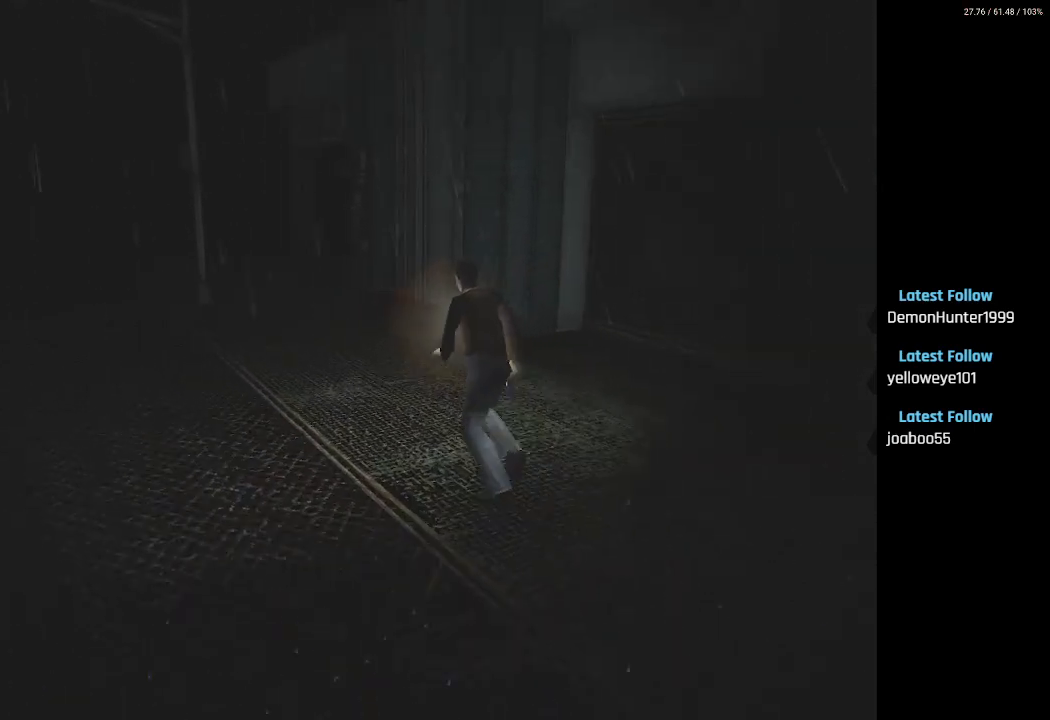
{"buttons": ["SQUARE", "DPAD_UP"], "left_stick": "center", "right_stick": "center", "events": [[400, "DPAD_RIGHT", "down"], [483, "DPAD_RIGHT", "up"]]}
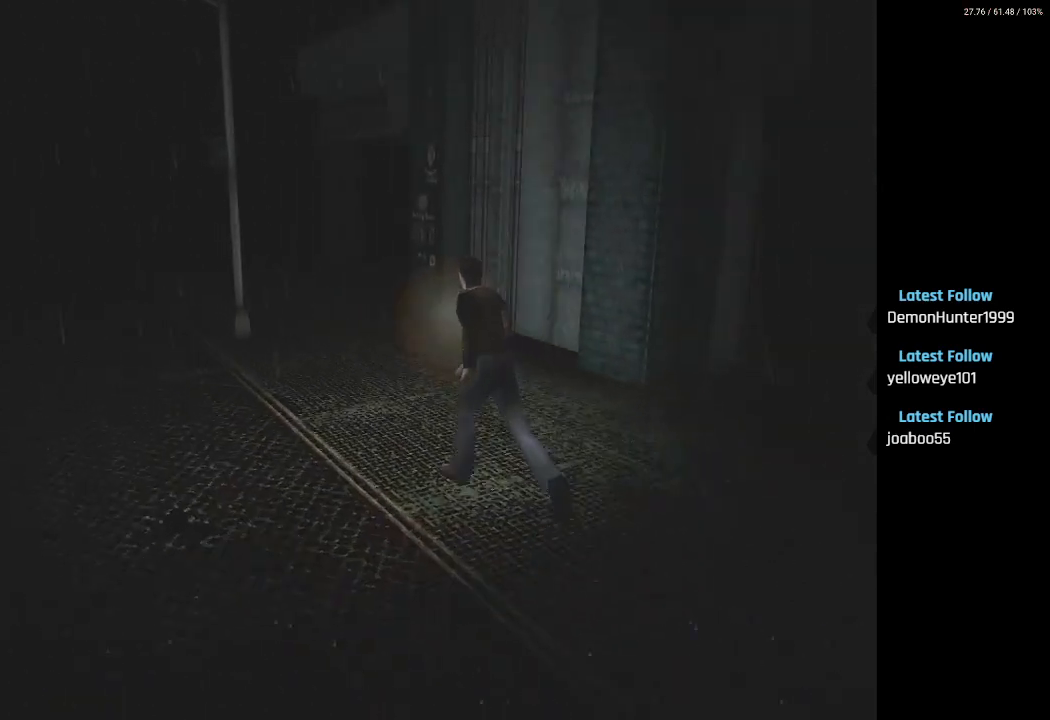
{"buttons": ["SQUARE", "DPAD_UP"], "left_stick": "center", "right_stick": "center", "events": []}
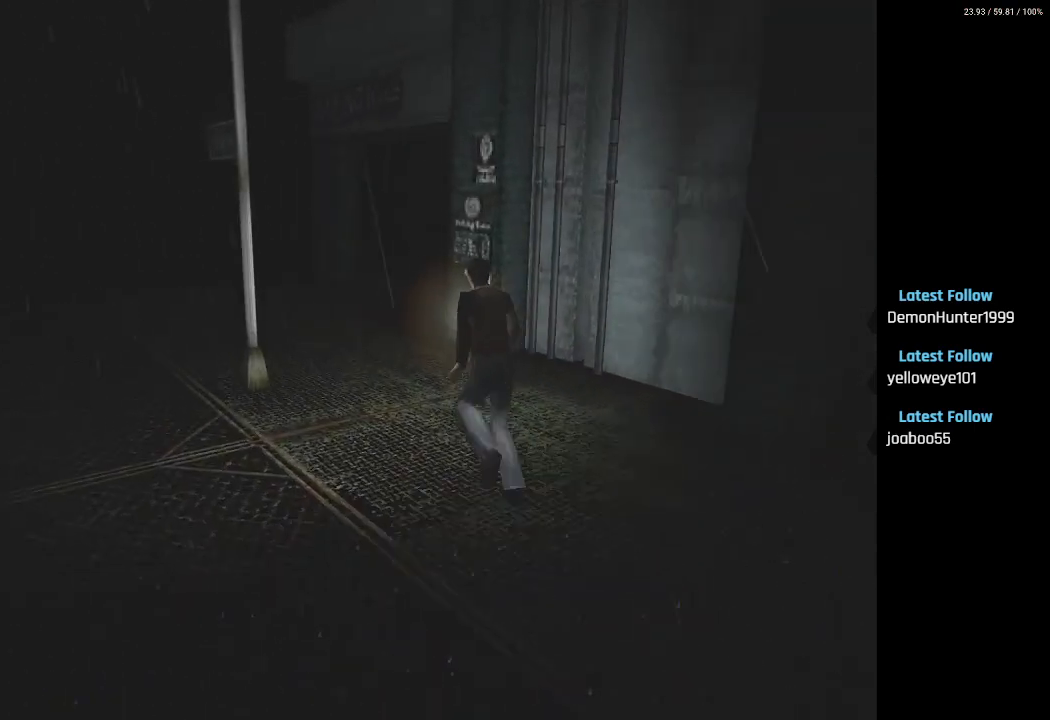
{"buttons": ["SQUARE", "DPAD_UP"], "left_stick": "center", "right_stick": "center", "events": [[350, "DPAD_LEFT", "down"], [467, "DPAD_LEFT", "up"]]}
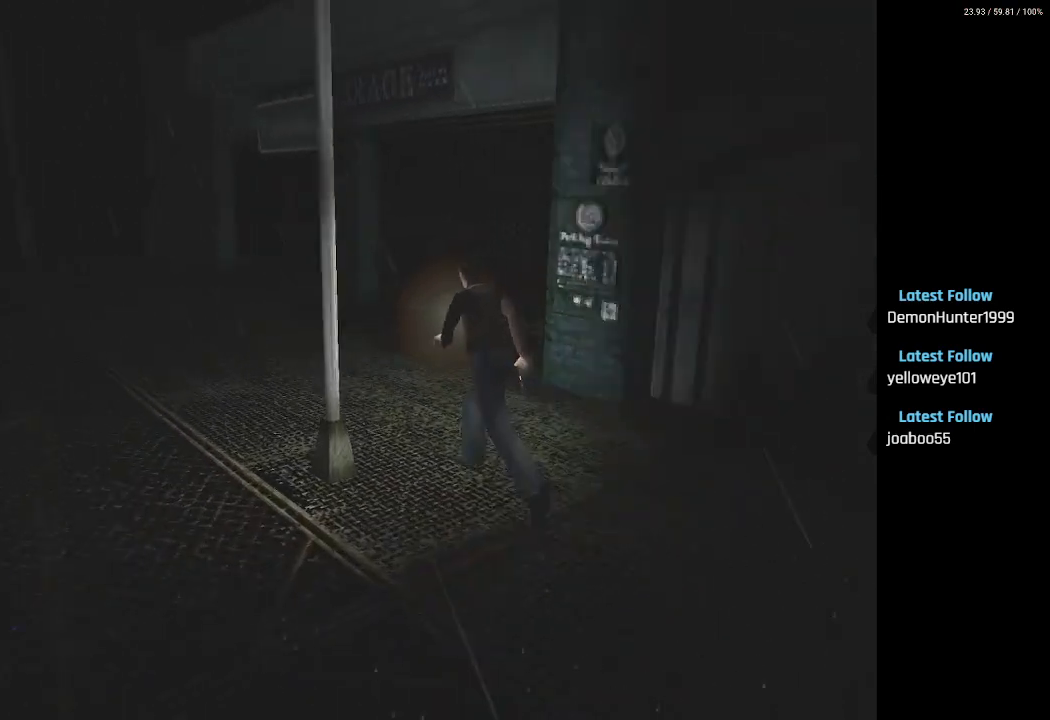
{"buttons": ["SQUARE", "DPAD_UP"], "left_stick": "center", "right_stick": "center", "events": []}
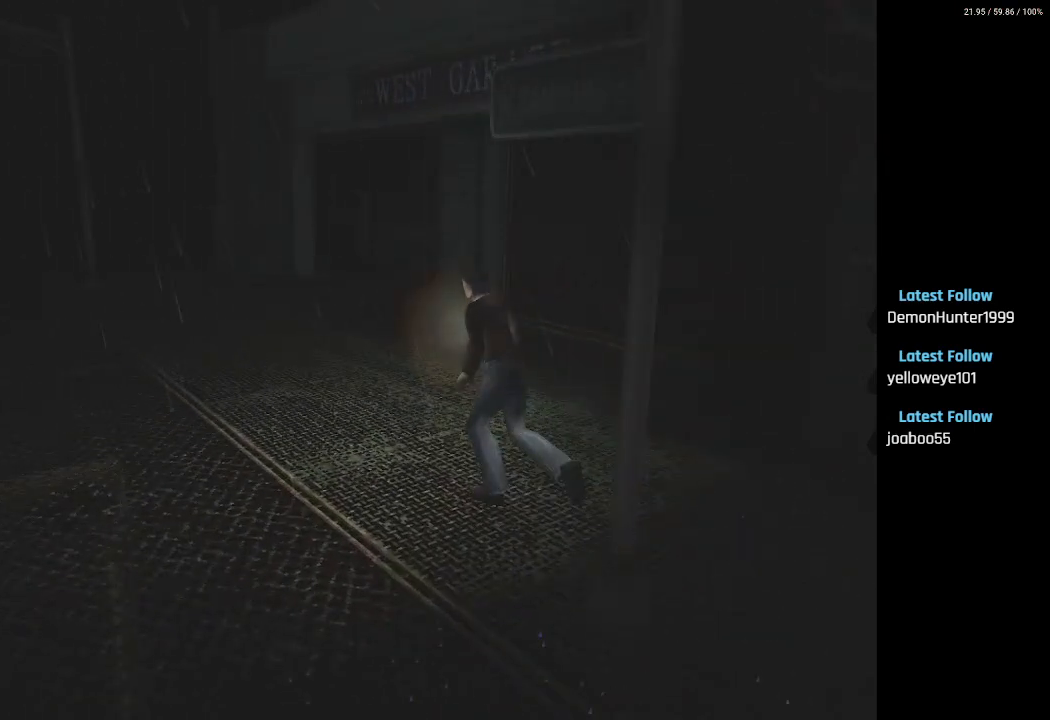
{"buttons": ["SQUARE", "DPAD_UP"], "left_stick": "center", "right_stick": "center", "events": []}
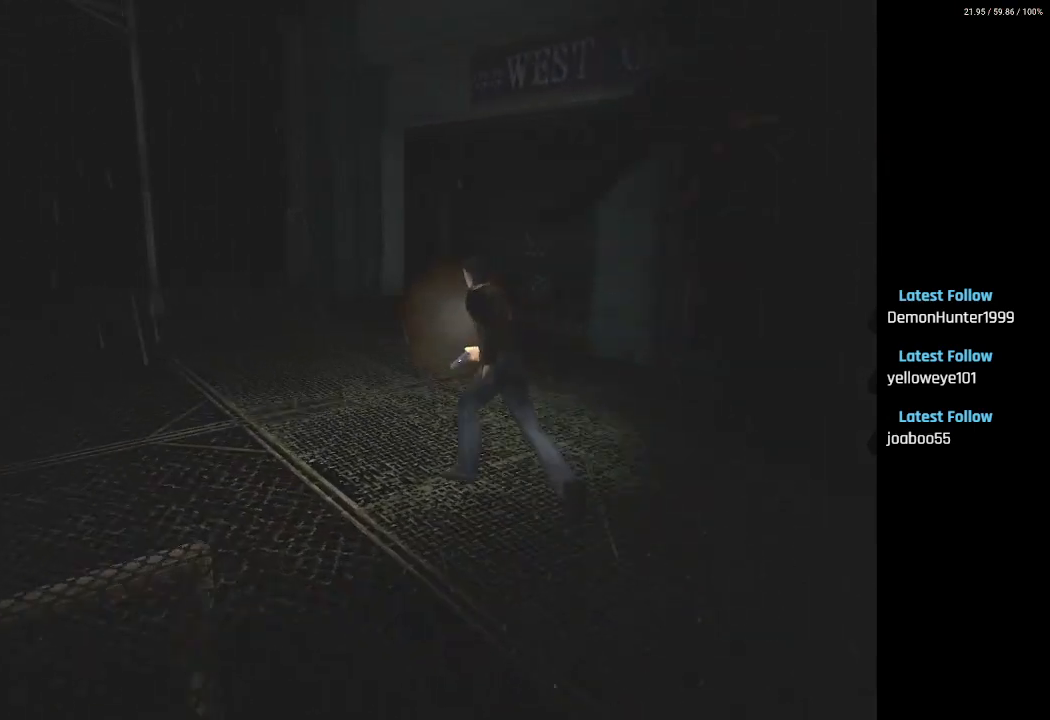
{"buttons": ["SQUARE", "DPAD_UP", "DPAD_LEFT"], "left_stick": "center", "right_stick": "center", "events": [[183, "DPAD_RIGHT", "down"], [250, "DPAD_RIGHT", "up"], [333, "DPAD_LEFT", "down"]]}
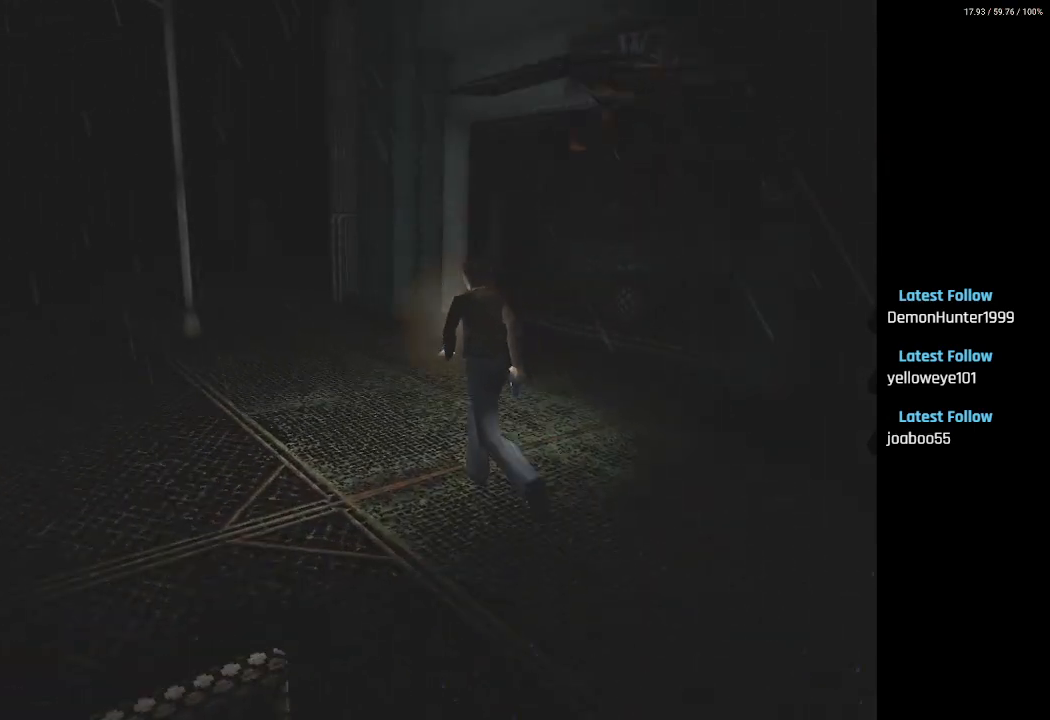
{"buttons": ["SQUARE", "DPAD_UP"], "left_stick": "center", "right_stick": "center", "events": [[267, "DPAD_LEFT", "up"]]}
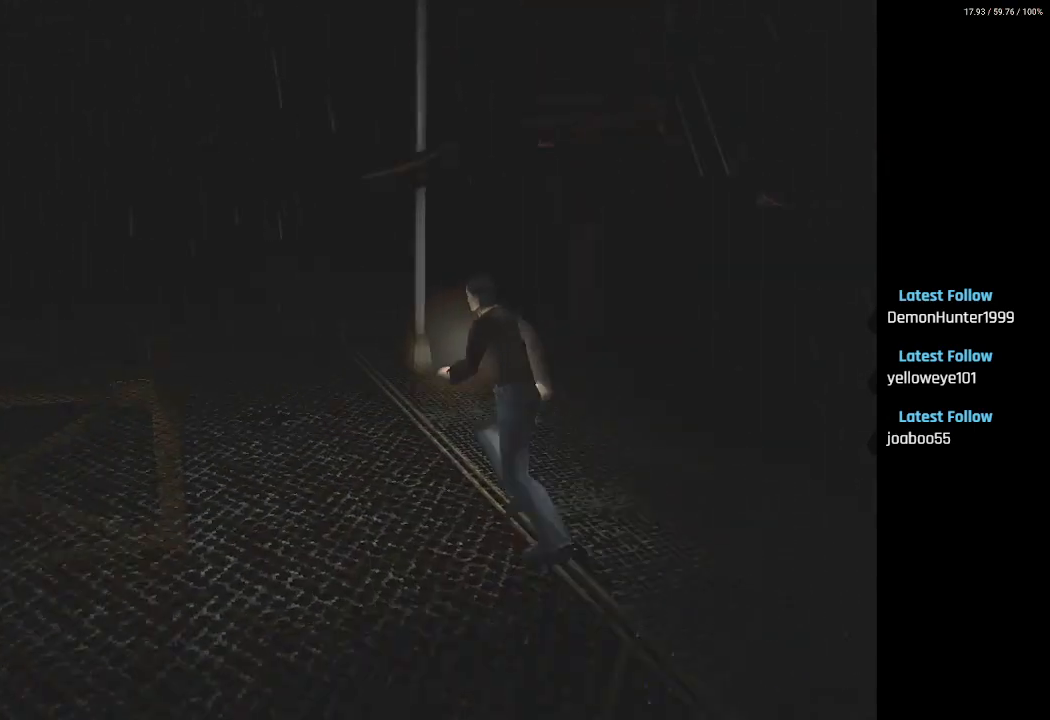
{"buttons": ["SQUARE", "DPAD_UP", "DPAD_RIGHT"], "left_stick": "center", "right_stick": "center", "events": [[217, "DPAD_RIGHT", "down"]]}
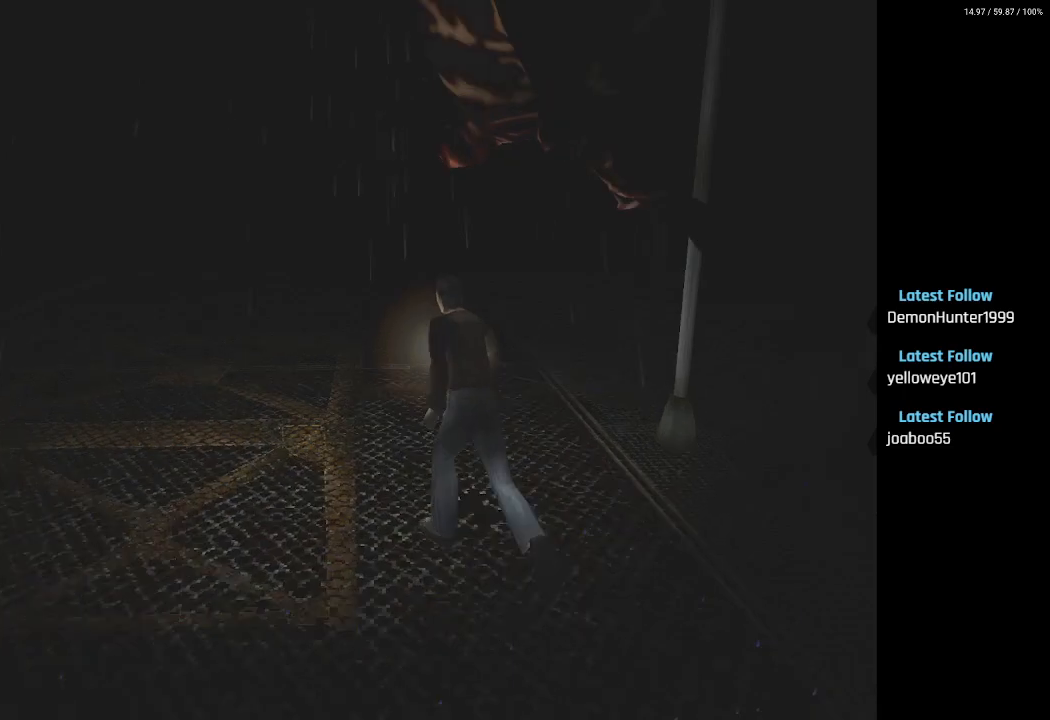
{"buttons": ["SQUARE", "DPAD_UP", "DPAD_RIGHT"], "left_stick": "center", "right_stick": "center", "events": []}
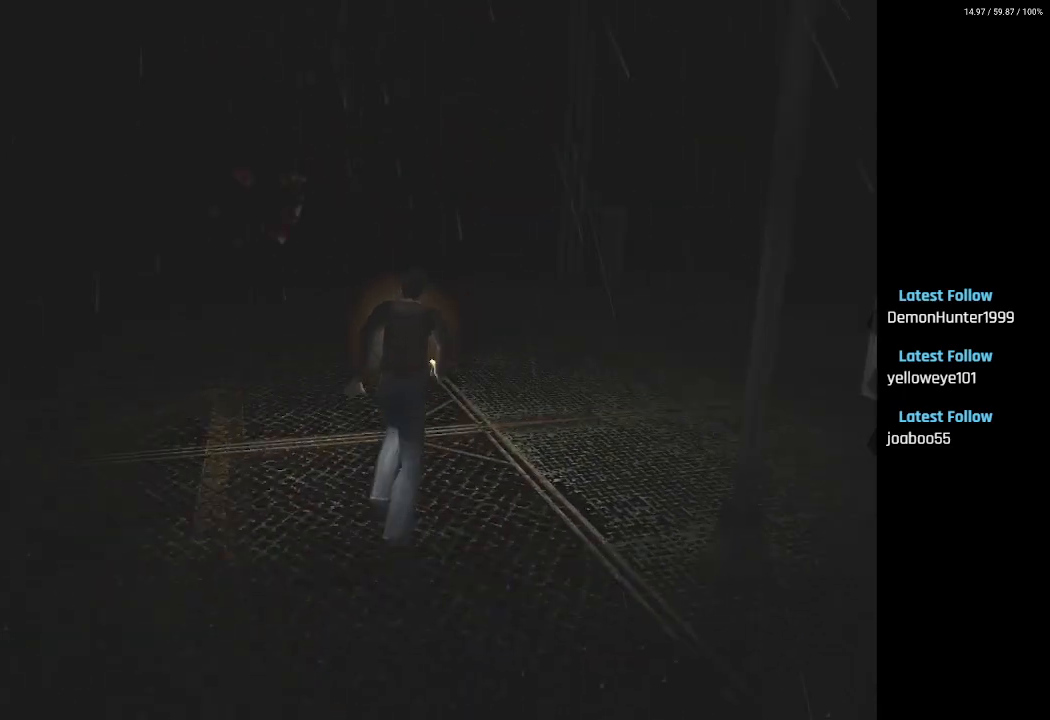
{"buttons": ["SQUARE", "DPAD_UP"], "left_stick": "center", "right_stick": "center", "events": [[50, "DPAD_RIGHT", "up"]]}
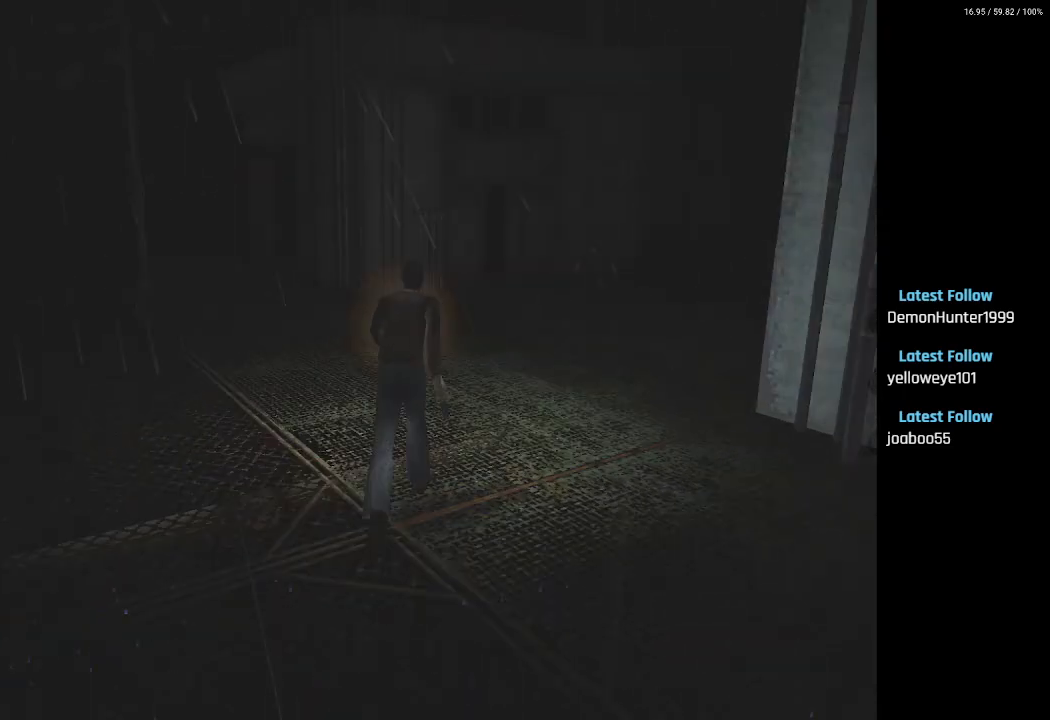
{"buttons": ["SQUARE", "DPAD_UP", "DPAD_LEFT"], "left_stick": "center", "right_stick": "center", "events": [[67, "DPAD_RIGHT", "down"], [117, "DPAD_RIGHT", "up"], [183, "DPAD_LEFT", "down"]]}
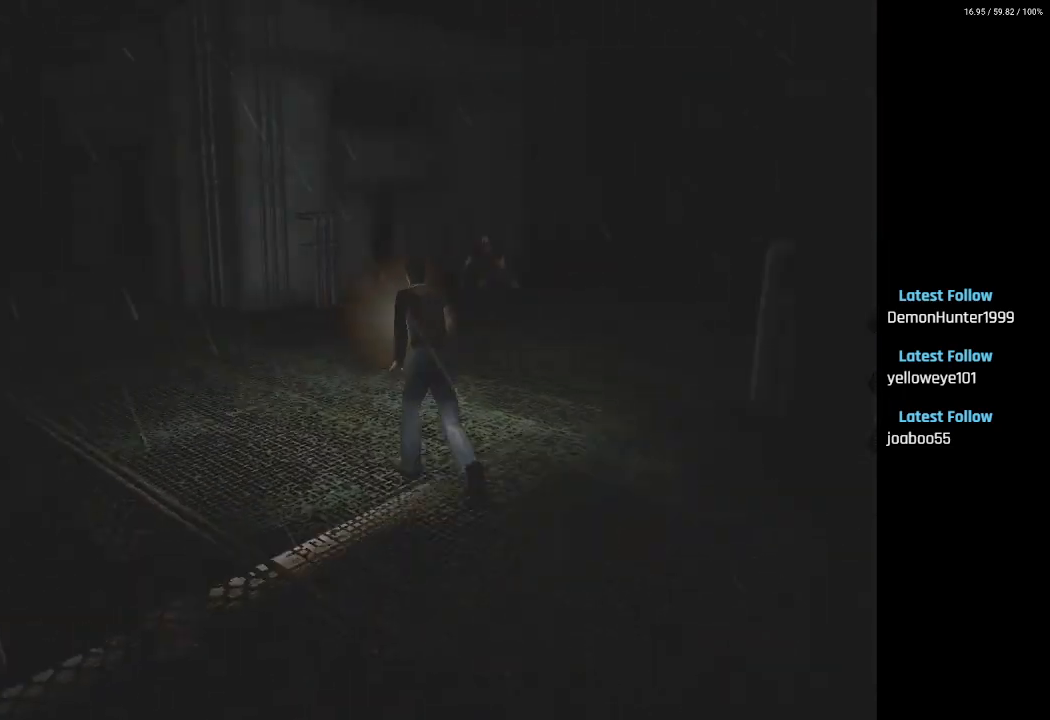
{"buttons": ["SQUARE", "DPAD_UP", "DPAD_LEFT"], "left_stick": "center", "right_stick": "center", "events": [[267, "DPAD_LEFT", "up"], [450, "DPAD_LEFT", "down"]]}
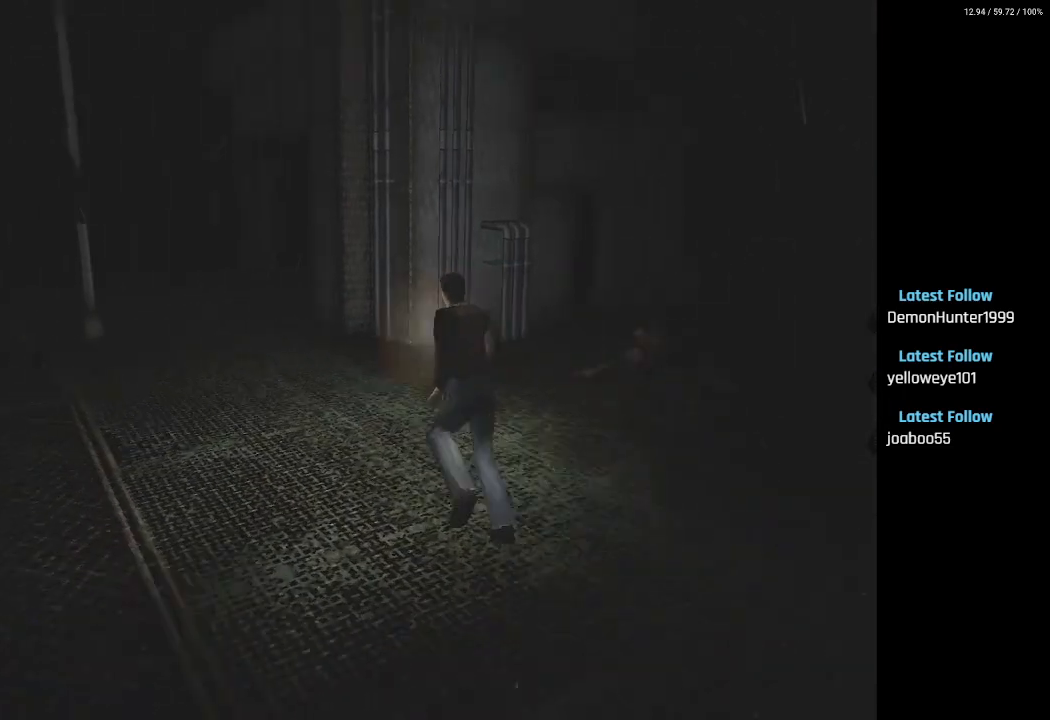
{"buttons": ["SQUARE", "DPAD_UP"], "left_stick": "center", "right_stick": "center", "events": [[483, "DPAD_LEFT", "up"]]}
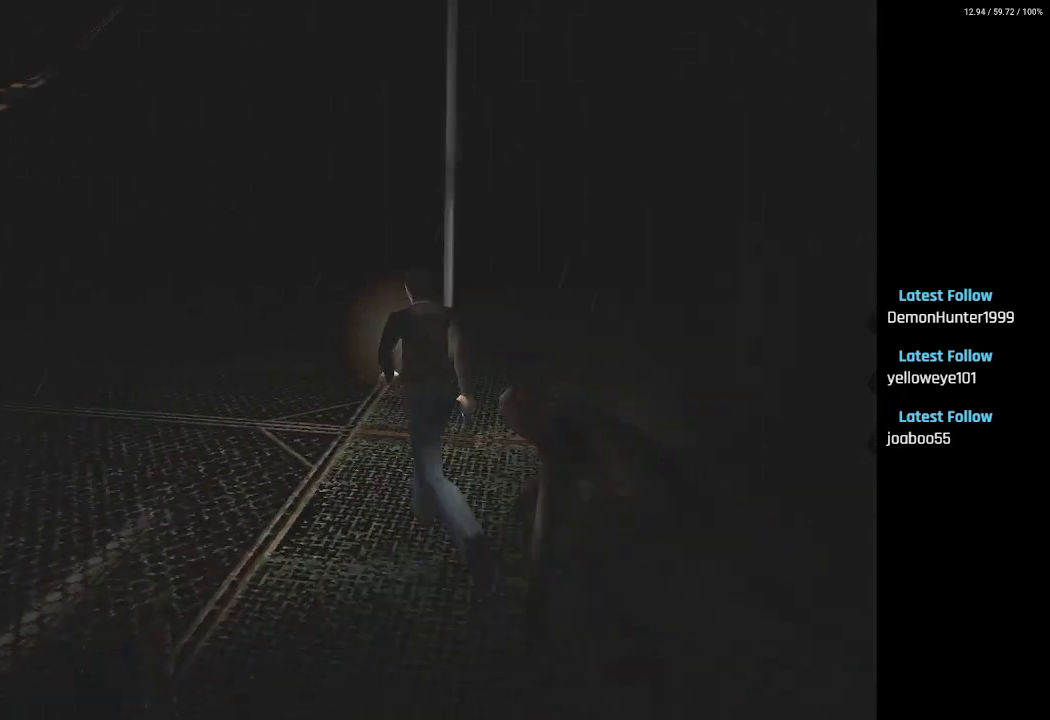
{"buttons": ["SQUARE", "DPAD_UP", "DPAD_LEFT"], "left_stick": "center", "right_stick": "center", "events": [[83, "DPAD_LEFT", "down"]]}
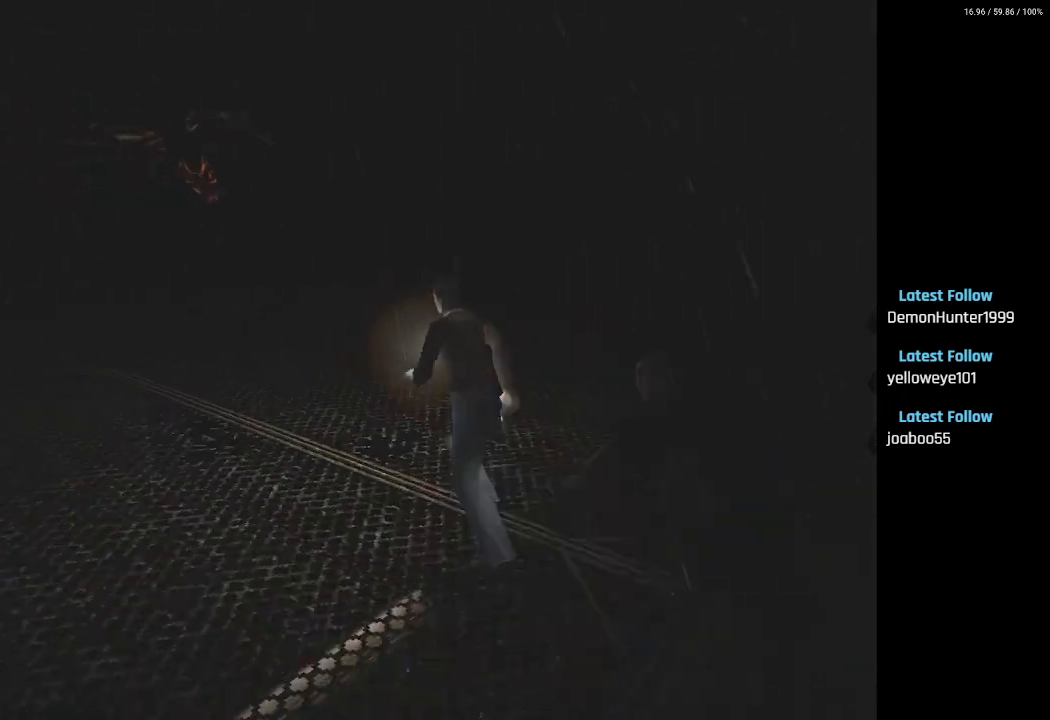
{"buttons": ["SQUARE", "DPAD_UP", "DPAD_LEFT"], "left_stick": "center", "right_stick": "center", "events": []}
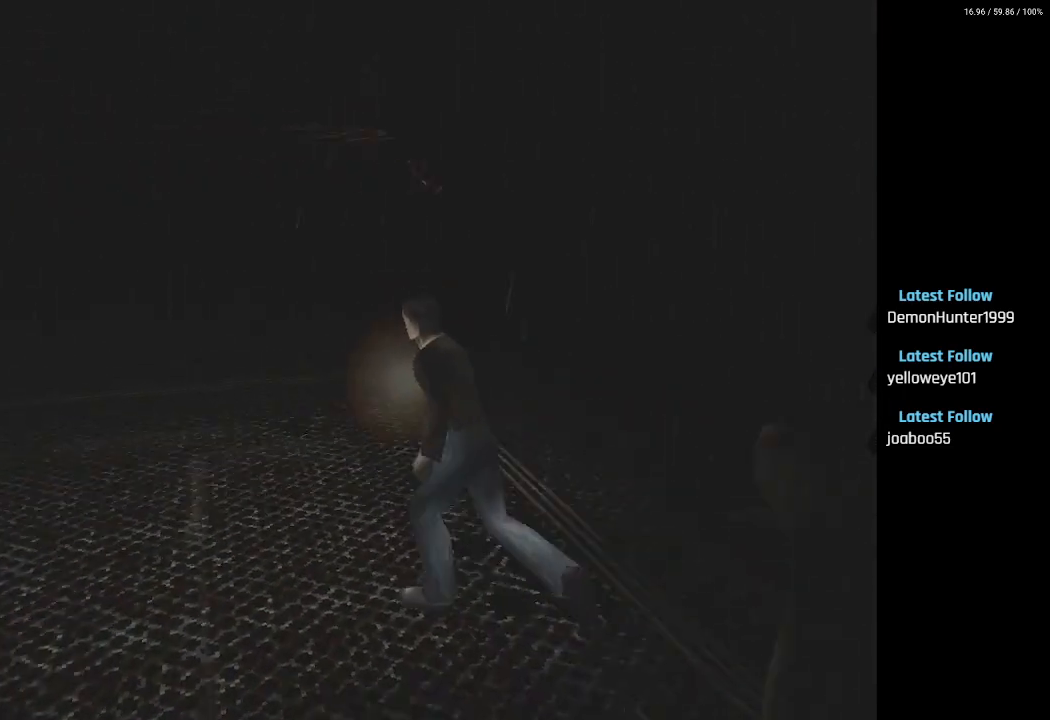
{"buttons": ["SQUARE", "DPAD_UP", "DPAD_LEFT"], "left_stick": "center", "right_stick": "center", "events": []}
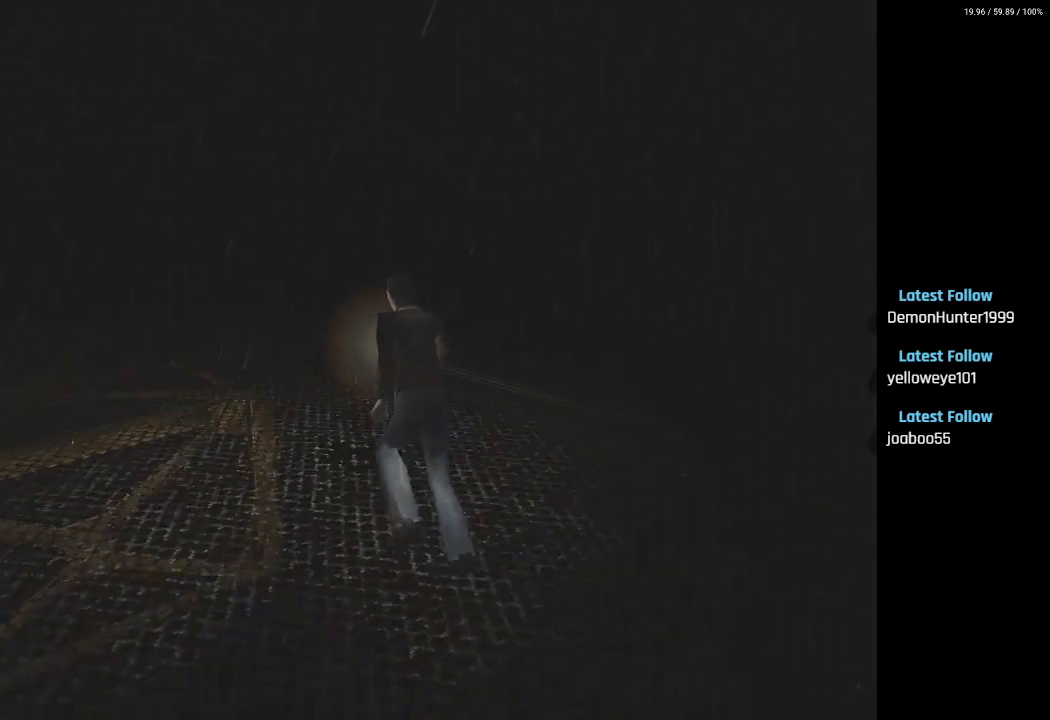
{"buttons": ["SQUARE", "DPAD_UP", "DPAD_LEFT"], "left_stick": "center", "right_stick": "center", "events": []}
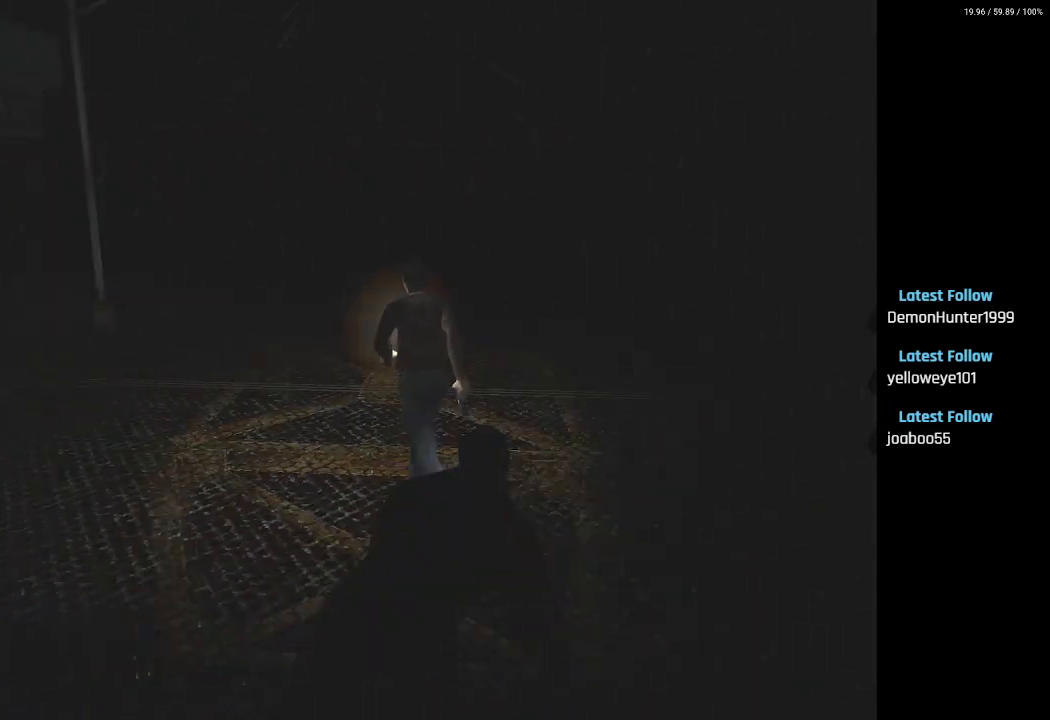
{"buttons": ["SQUARE", "DPAD_UP", "DPAD_LEFT"], "left_stick": "center", "right_stick": "center", "events": []}
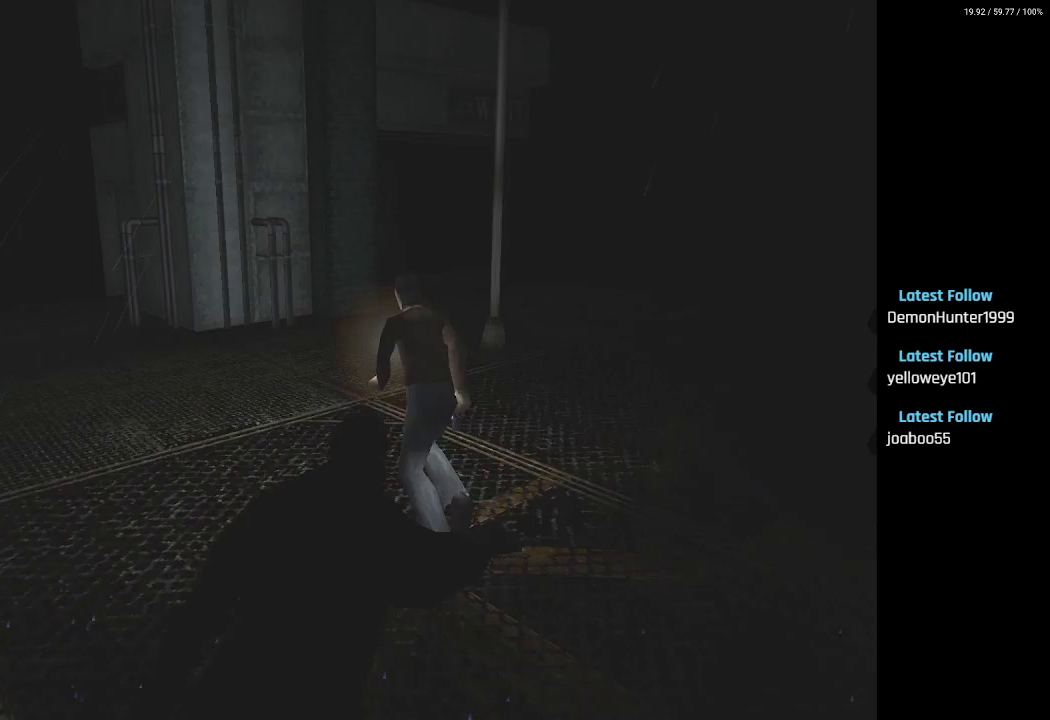
{"buttons": ["SQUARE", "DPAD_UP", "DPAD_LEFT"], "left_stick": "center", "right_stick": "center", "events": []}
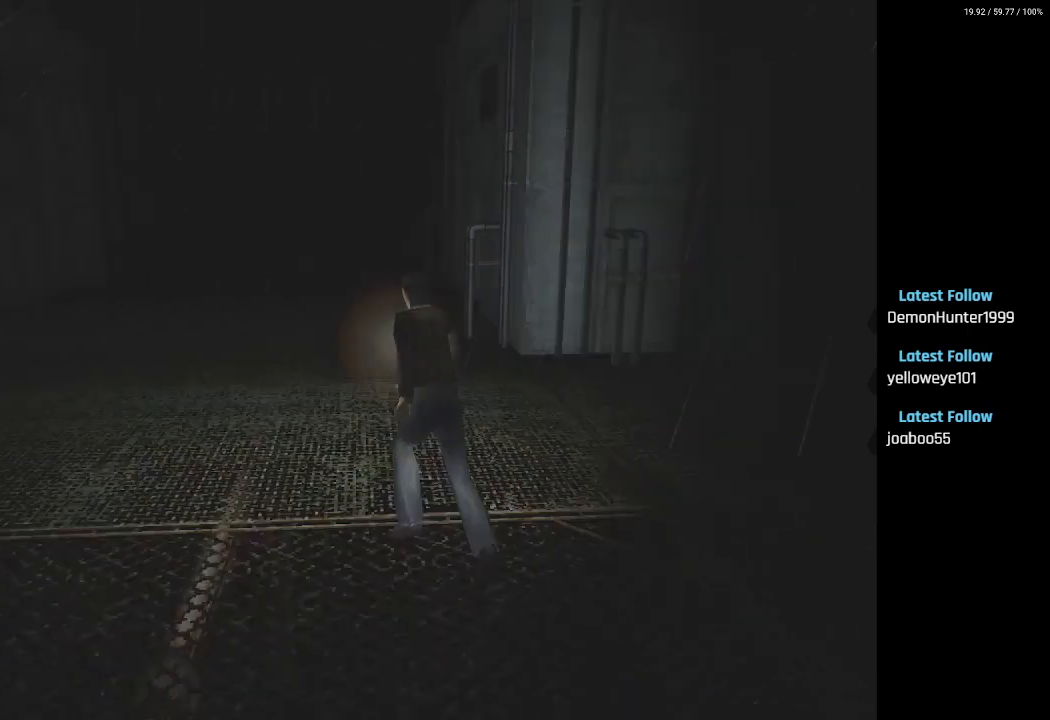
{"buttons": ["SQUARE", "DPAD_UP", "DPAD_LEFT"], "left_stick": "center", "right_stick": "center", "events": []}
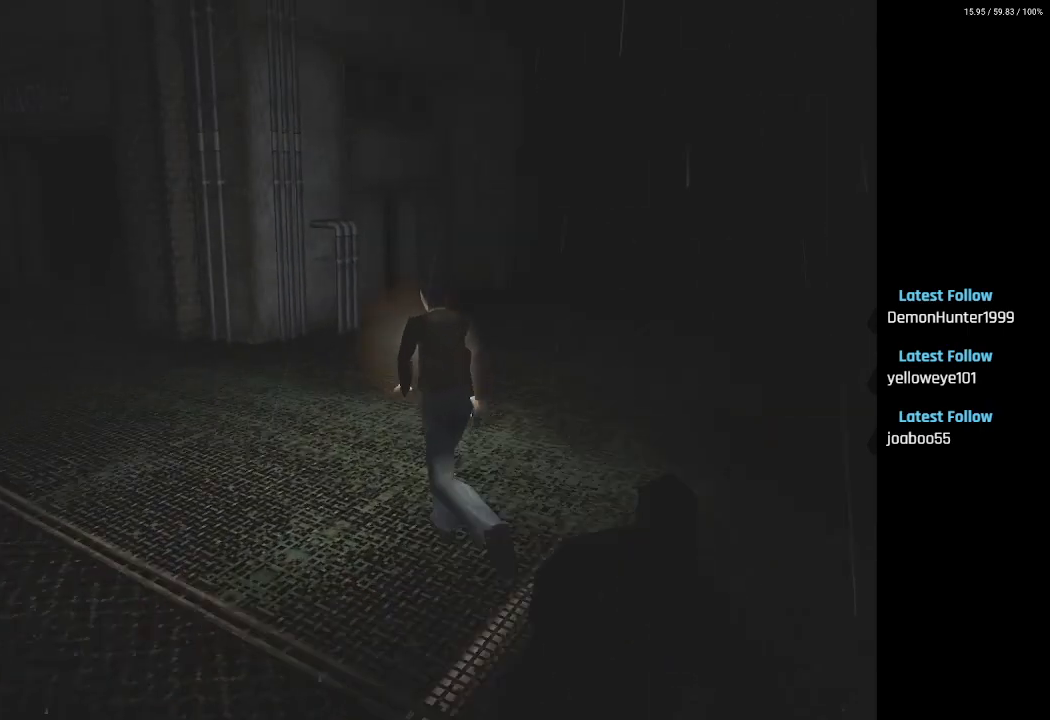
{"buttons": ["SQUARE", "DPAD_UP", "DPAD_LEFT"], "left_stick": "center", "right_stick": "center", "events": []}
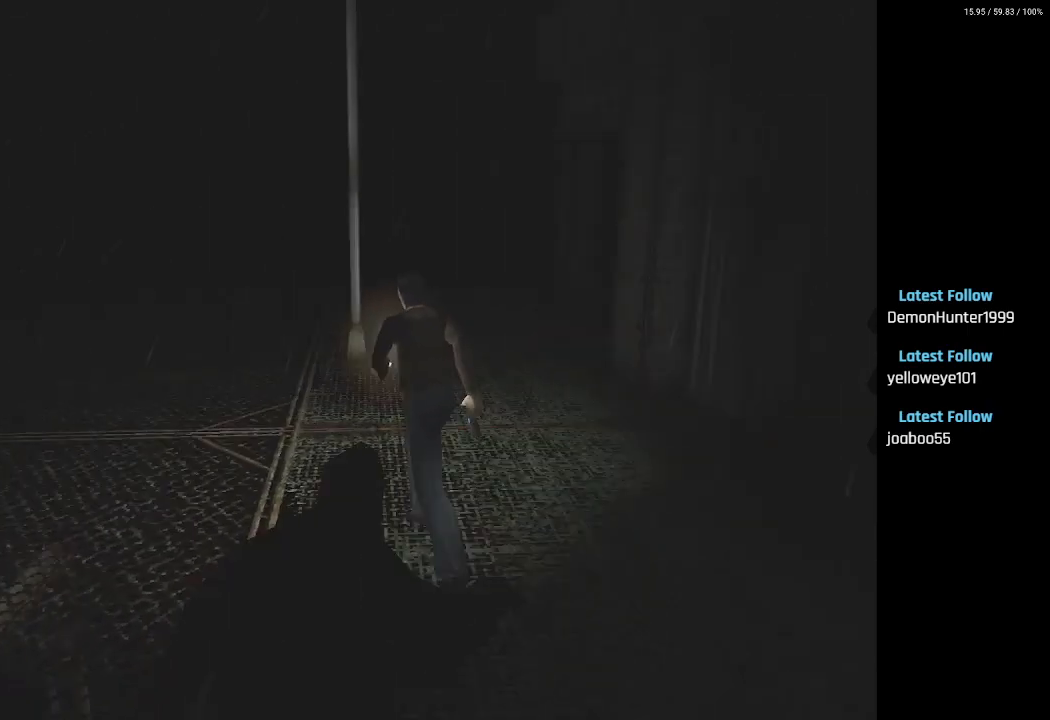
{"buttons": ["SQUARE", "DPAD_UP", "DPAD_RIGHT"], "left_stick": "center", "right_stick": "center", "events": [[167, "DPAD_LEFT", "up"], [217, "DPAD_RIGHT", "down"]]}
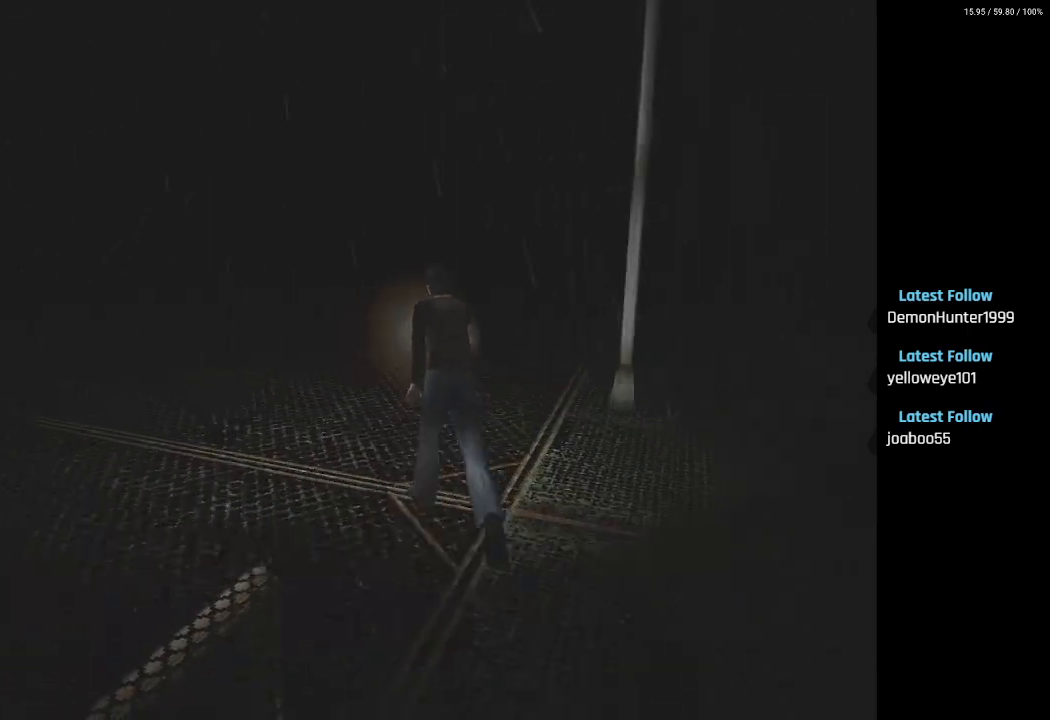
{"buttons": ["SQUARE", "DPAD_UP"], "left_stick": "center", "right_stick": "center", "events": [[183, "DPAD_RIGHT", "up"]]}
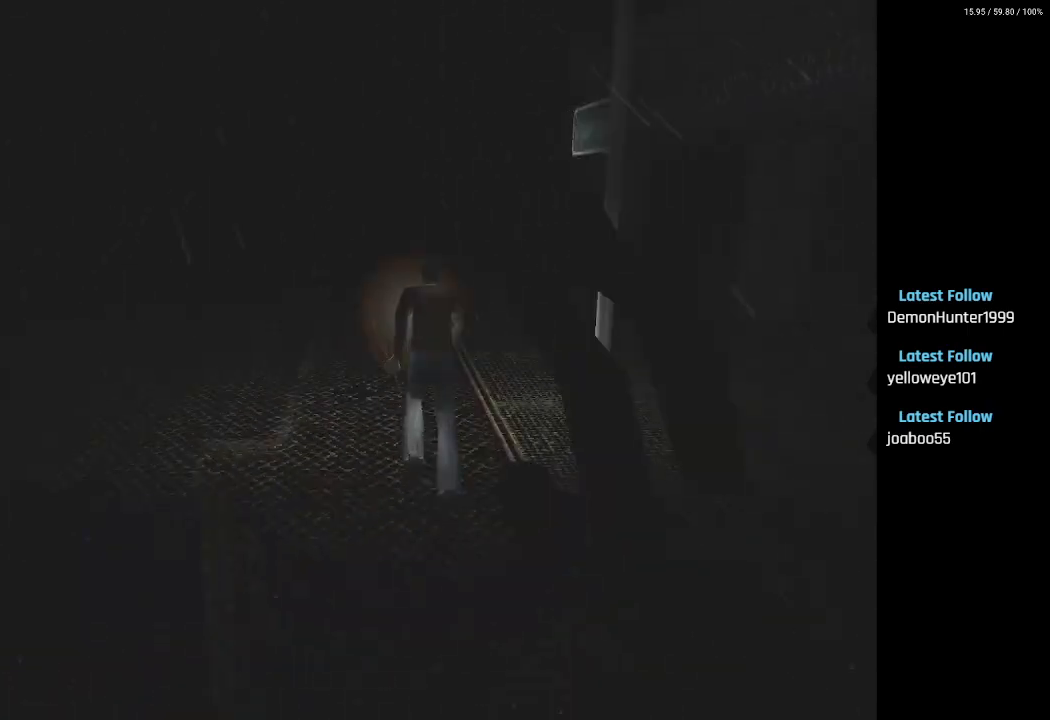
{"buttons": ["SQUARE", "DPAD_UP"], "left_stick": "center", "right_stick": "center", "events": []}
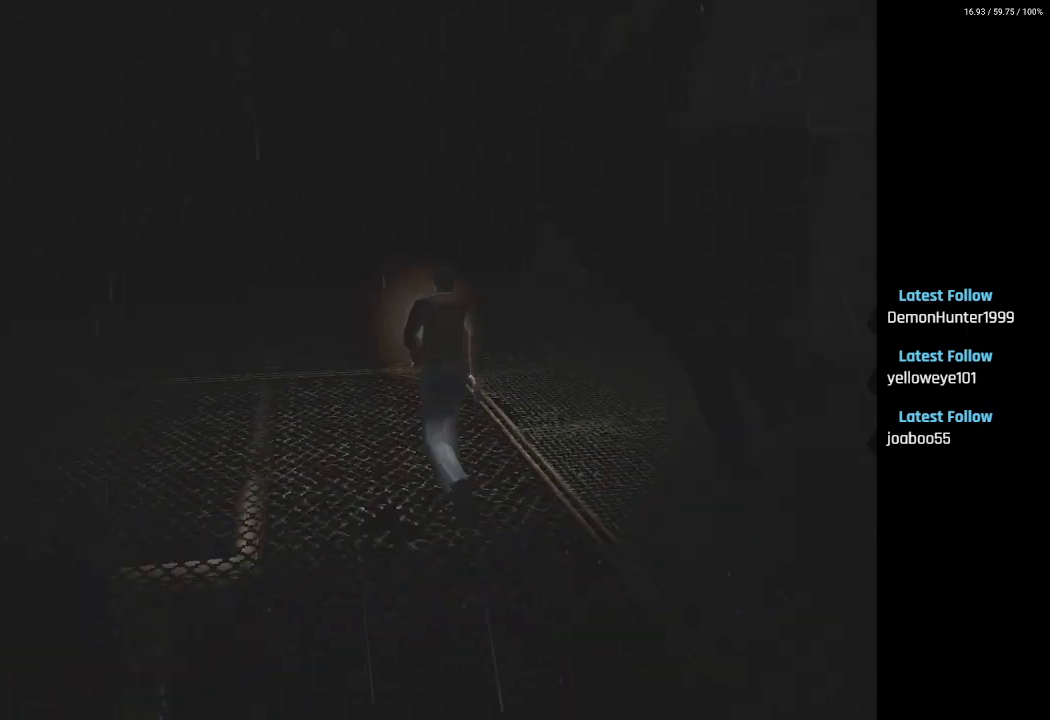
{"buttons": ["SQUARE", "DPAD_UP"], "left_stick": "center", "right_stick": "center", "events": [[250, "DPAD_RIGHT", "down"], [350, "DPAD_RIGHT", "up"]]}